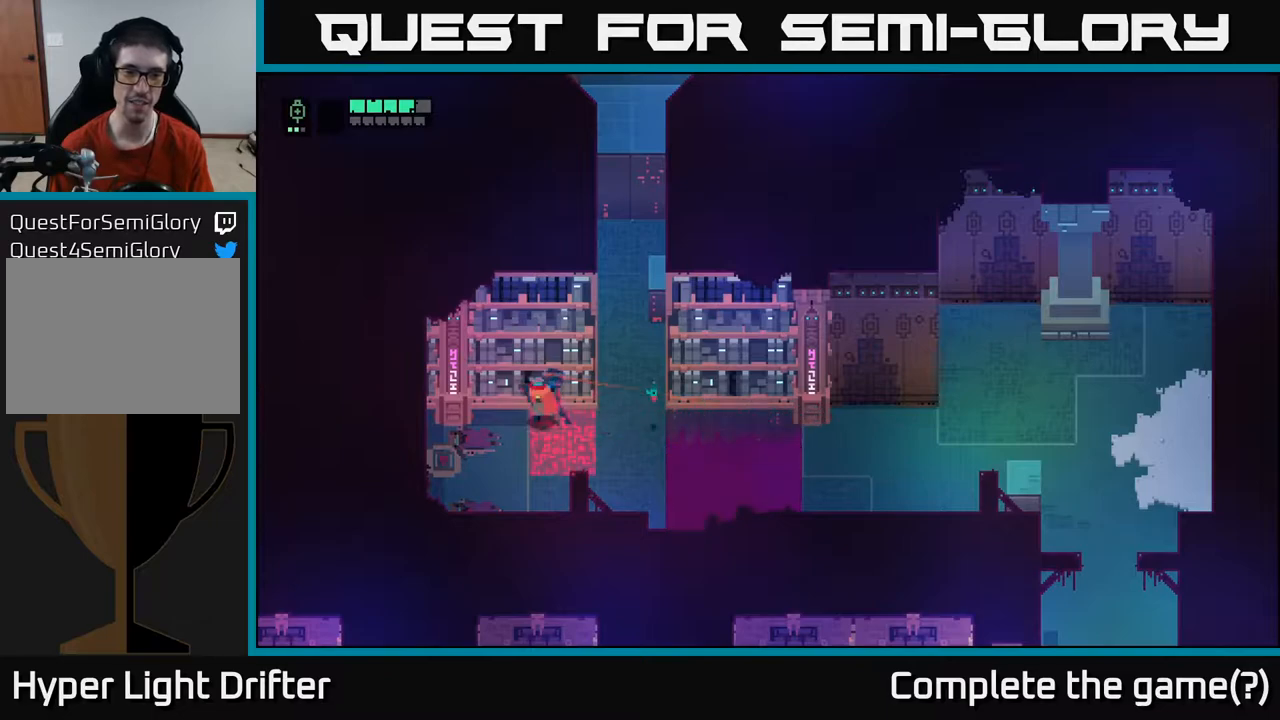
Gameplay with a controller (Xbox layout); each line is a JSON object with the inputs held at the frame after it. "events" lists button and stick changes between this image and that frame as [ms after this image, input, new state], when the widget could be followed in between.
{"buttons": ["X"], "left_stick": "left", "right_stick": "center", "events": [[417, "X", "down"]]}
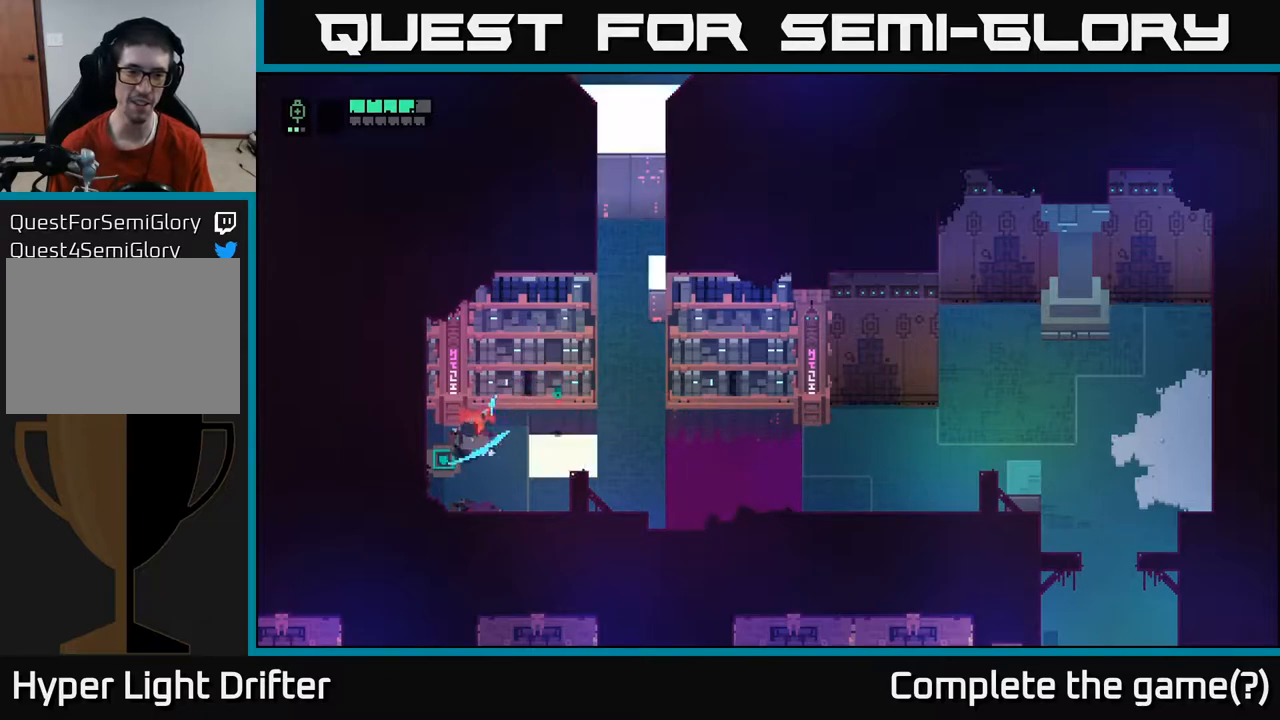
{"buttons": [], "left_stick": "center", "right_stick": "center", "events": [[67, "X", "up"], [433, "left_stick", "center"]]}
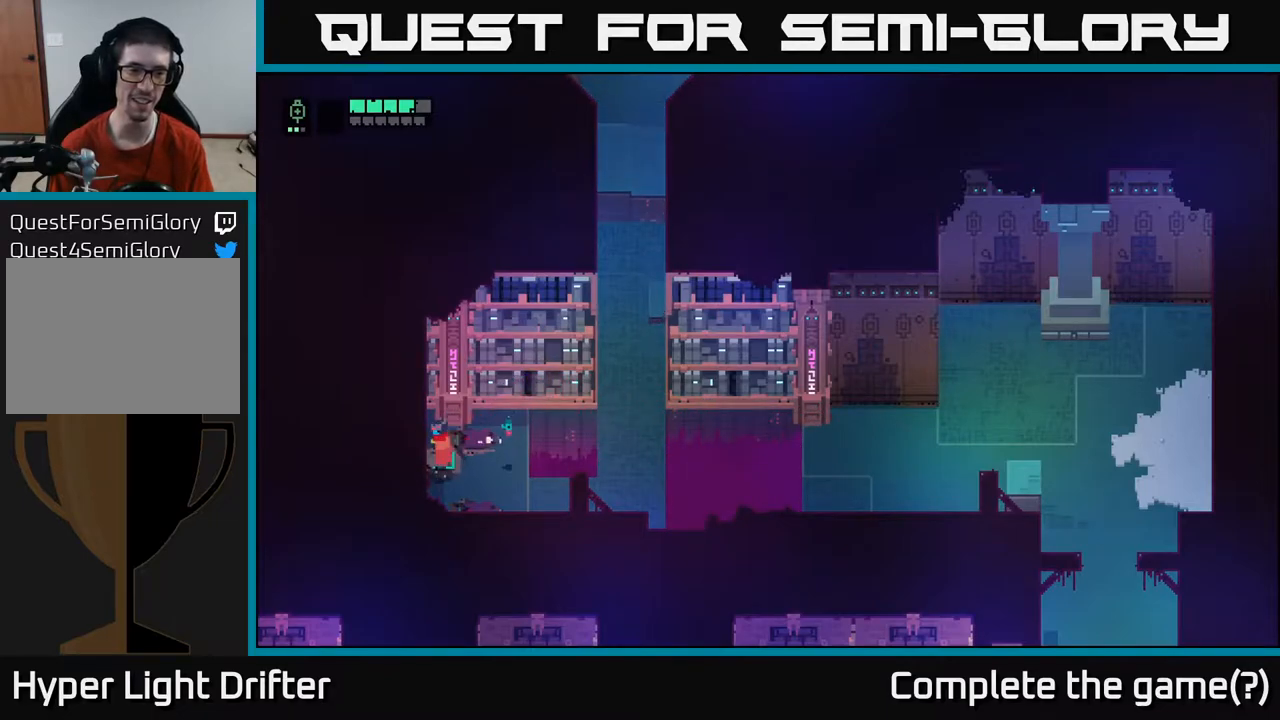
{"buttons": [], "left_stick": "down-right", "right_stick": "center", "events": [[83, "left_stick", "down"], [217, "left_stick", "down-right"]]}
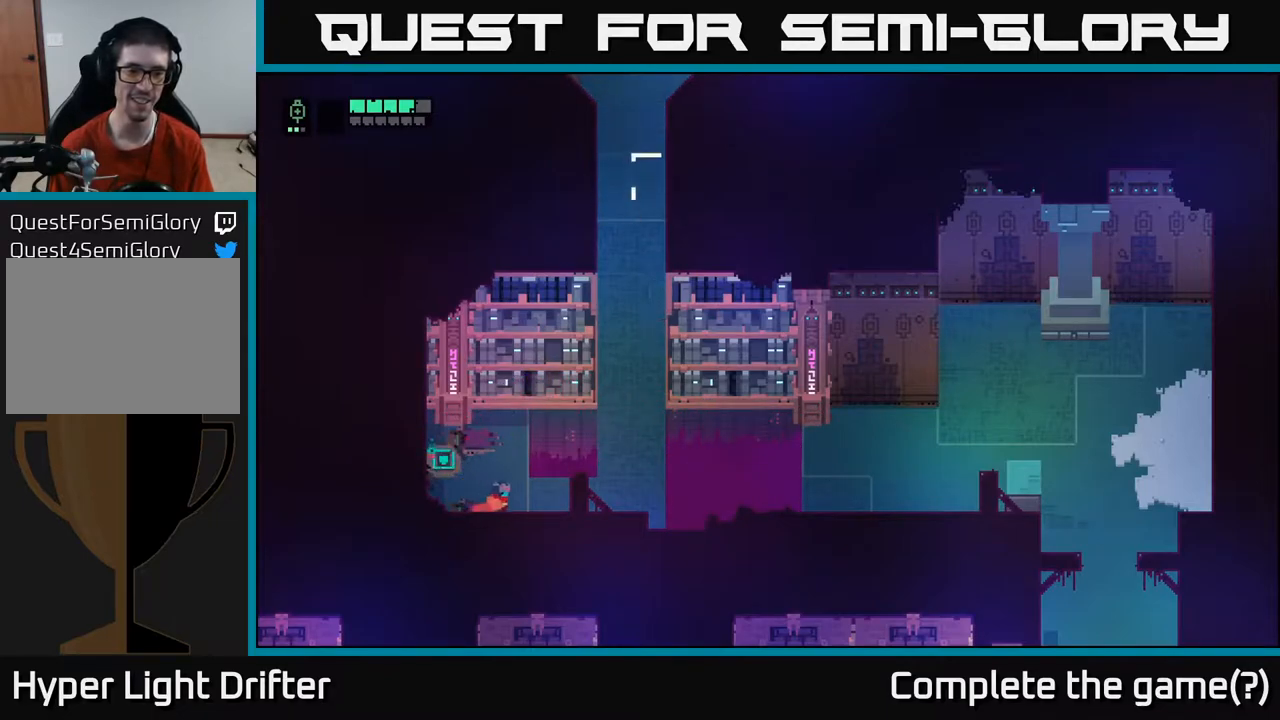
{"buttons": [], "left_stick": "up", "right_stick": "center", "events": [[117, "left_stick", "down-left"], [317, "left_stick", "up"]]}
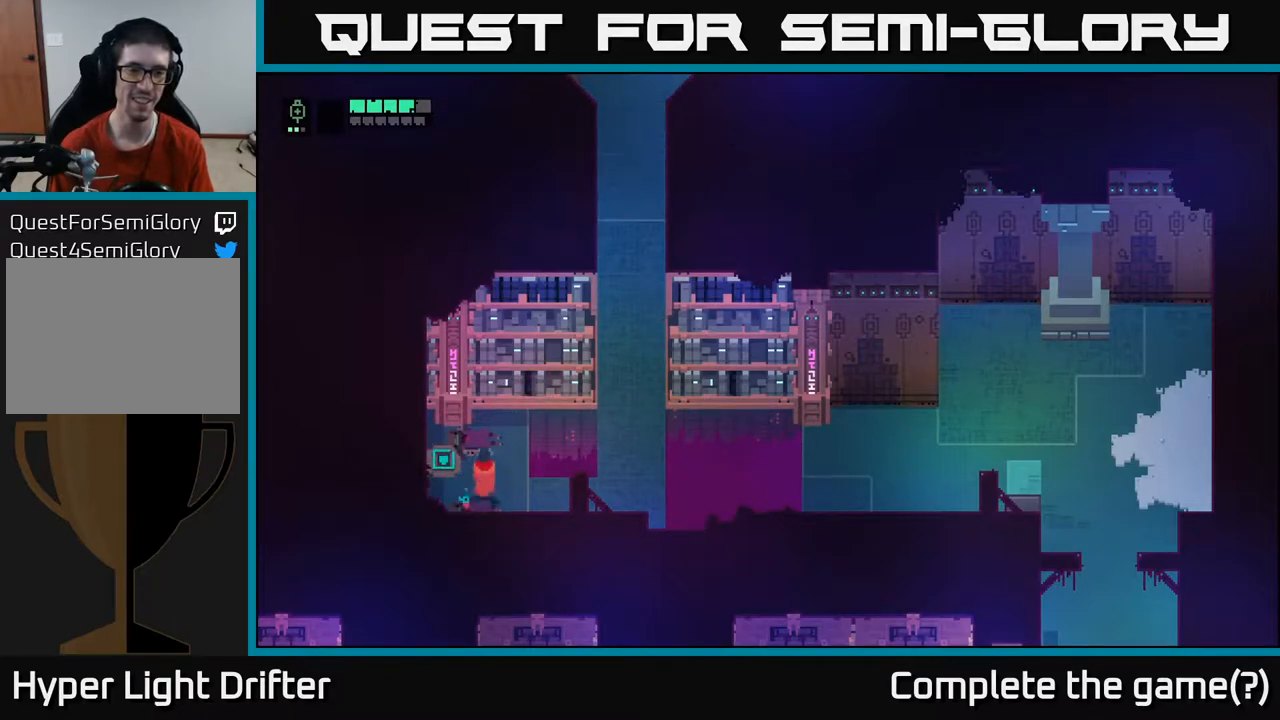
{"buttons": [], "left_stick": "center", "right_stick": "center", "events": [[383, "left_stick", "center"]]}
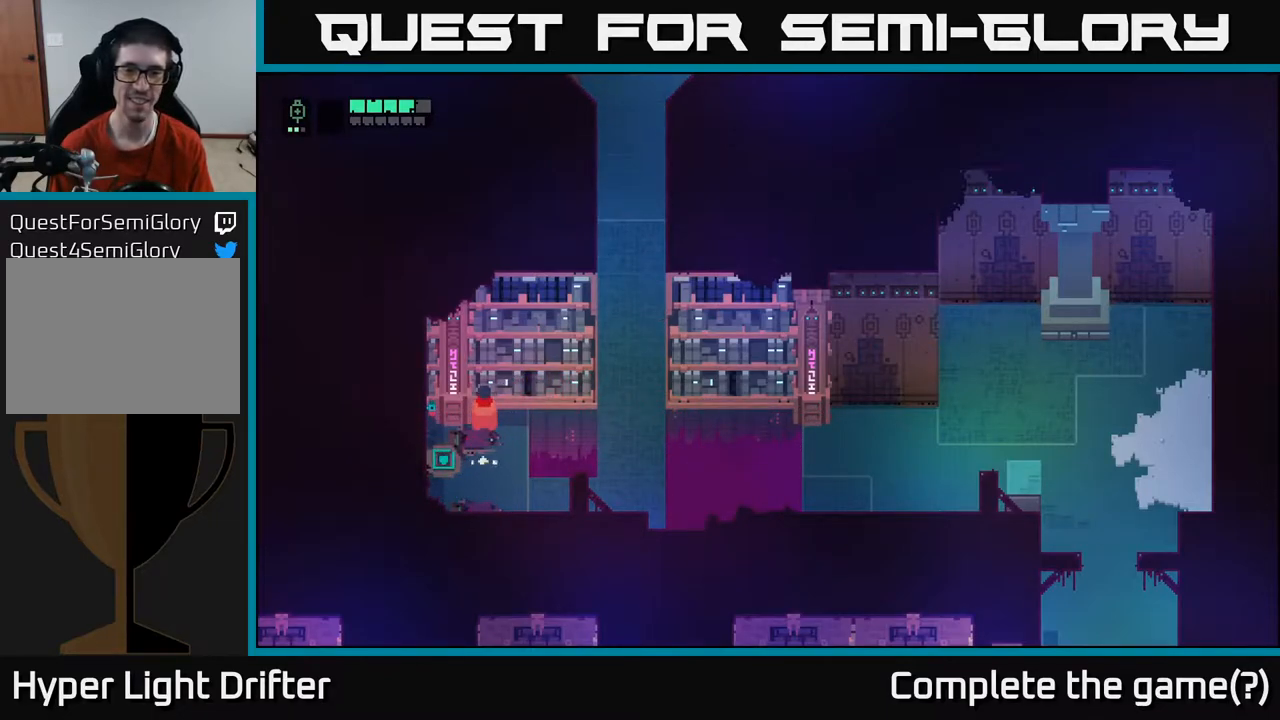
{"buttons": [], "left_stick": "down", "right_stick": "center", "events": [[433, "left_stick", "down"]]}
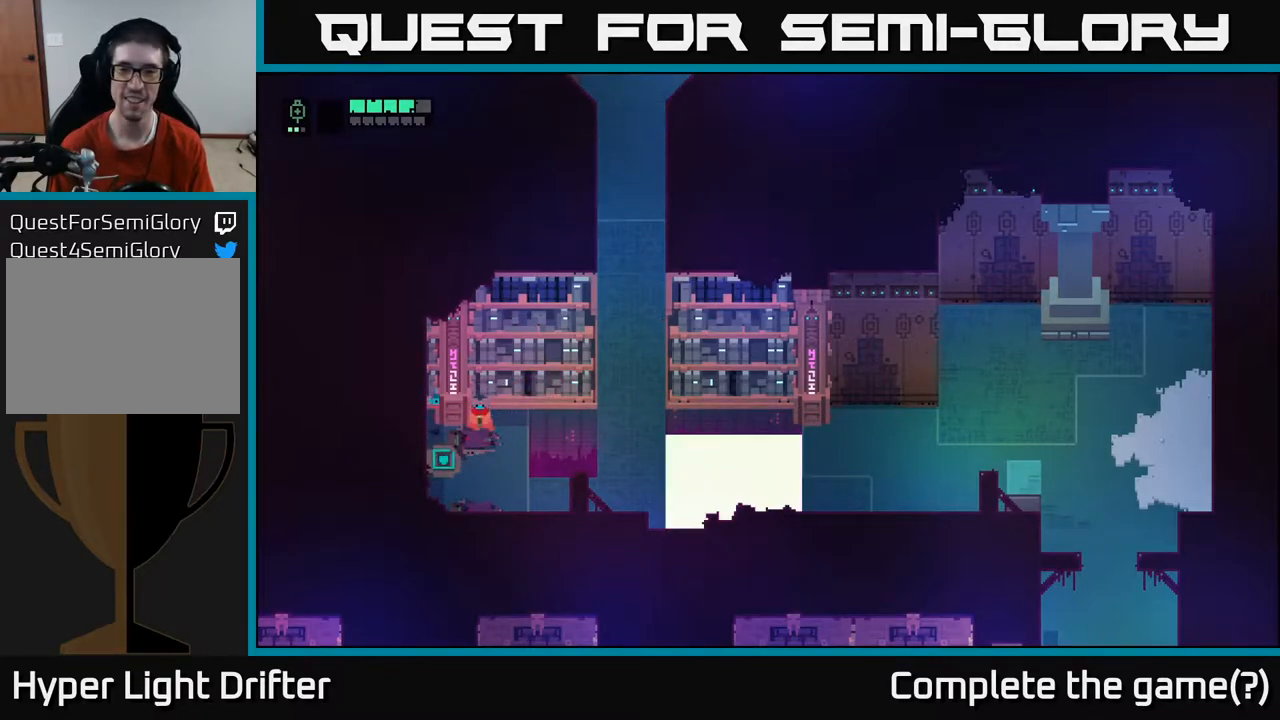
{"buttons": [], "left_stick": "right", "right_stick": "center", "events": [[333, "left_stick", "down-right"], [433, "left_stick", "right"]]}
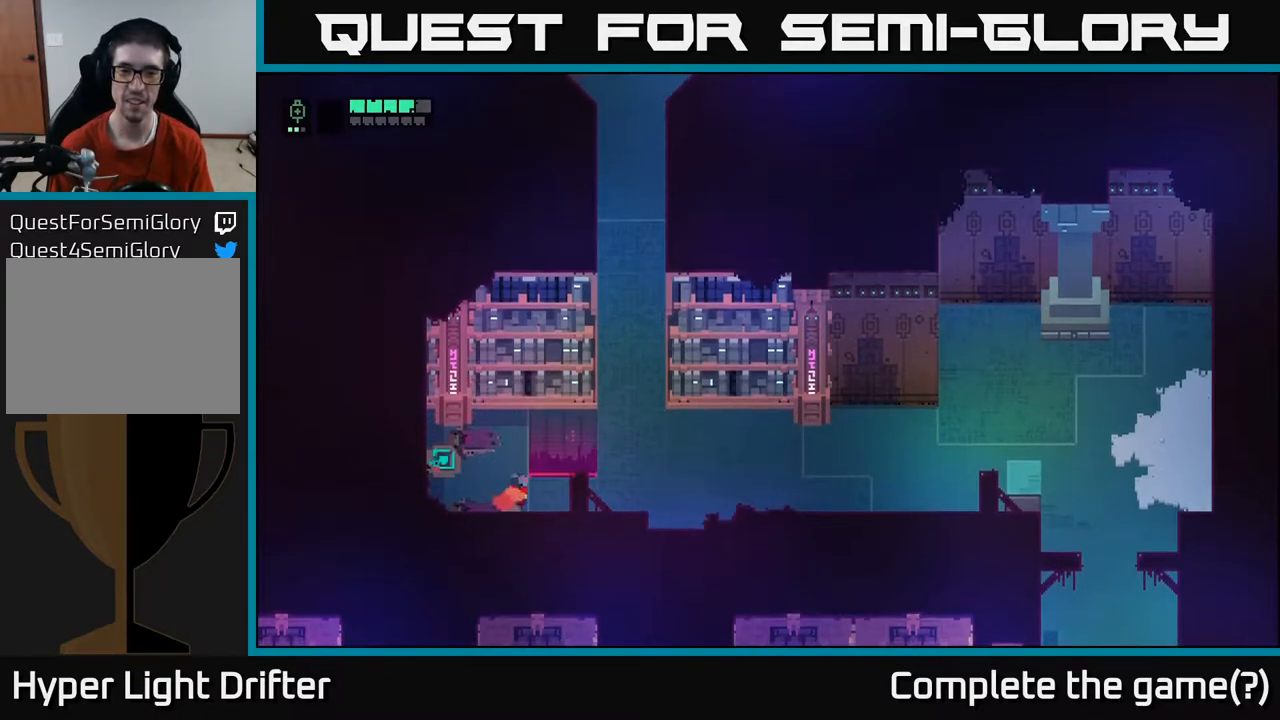
{"buttons": [], "left_stick": "up-right", "right_stick": "center", "events": [[383, "left_stick", "up-right"]]}
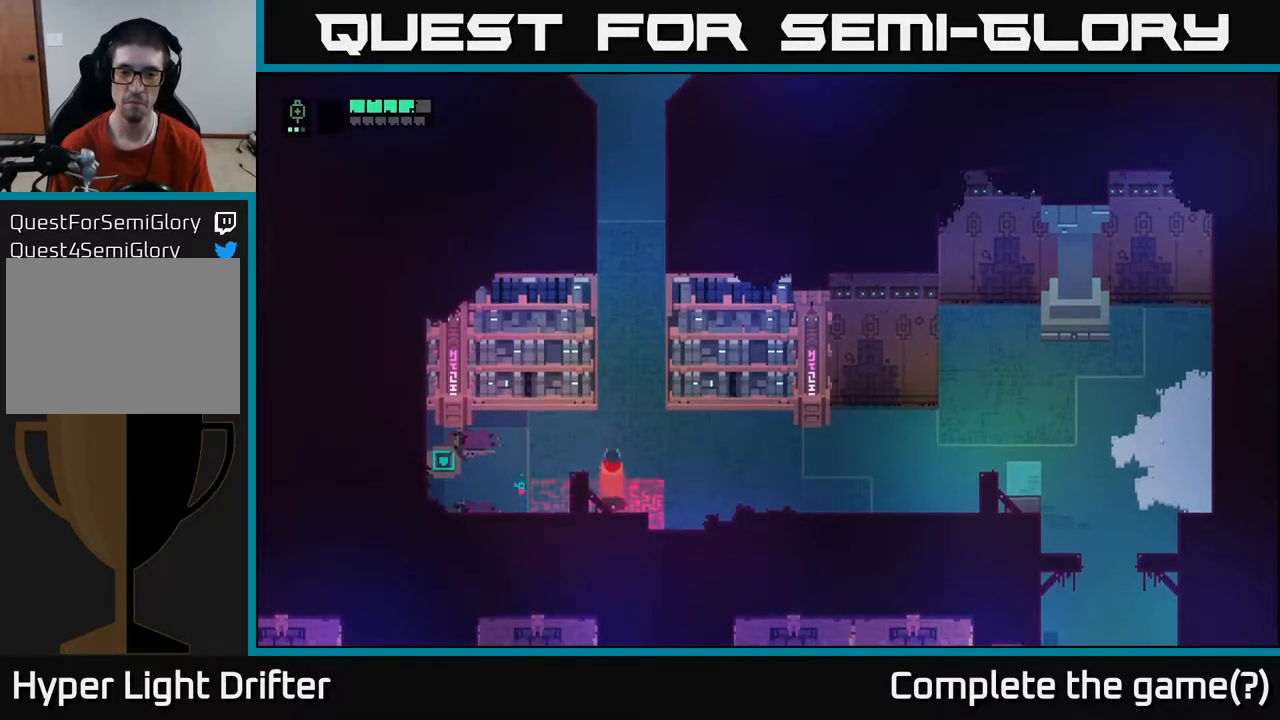
{"buttons": [], "left_stick": "up", "right_stick": "center", "events": [[83, "left_stick", "up"]]}
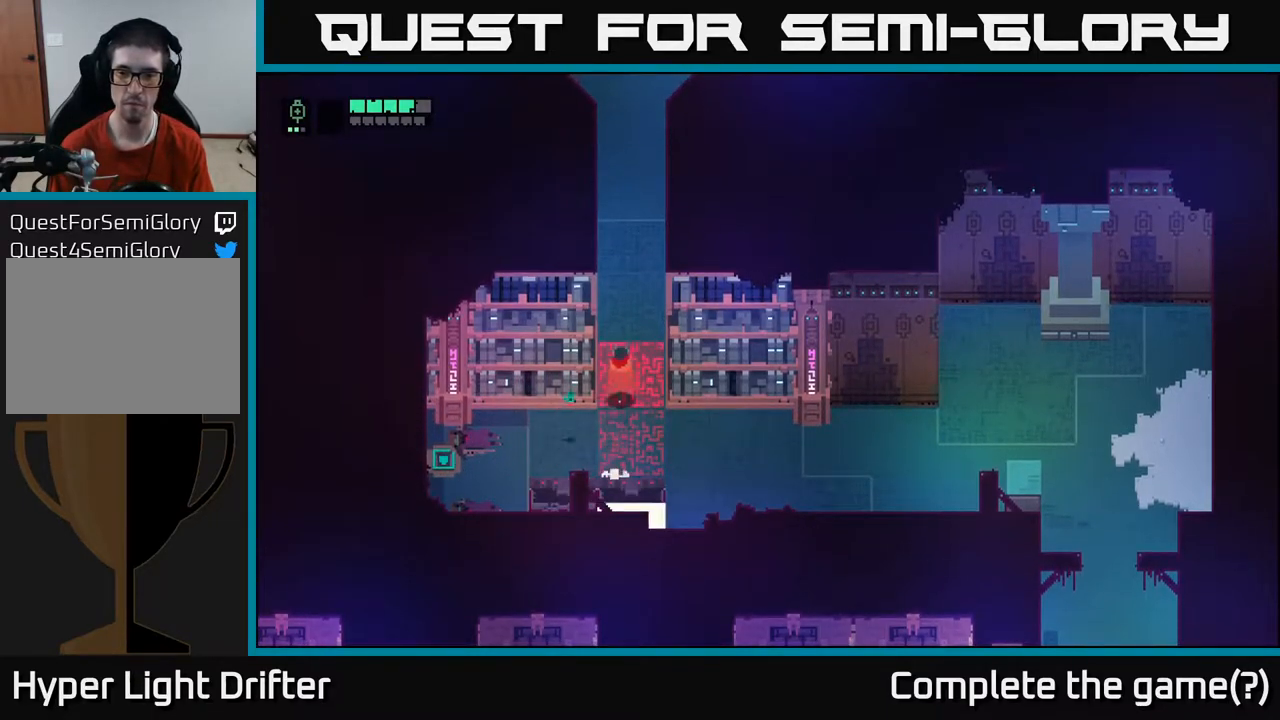
{"buttons": [], "left_stick": "up", "right_stick": "center", "events": []}
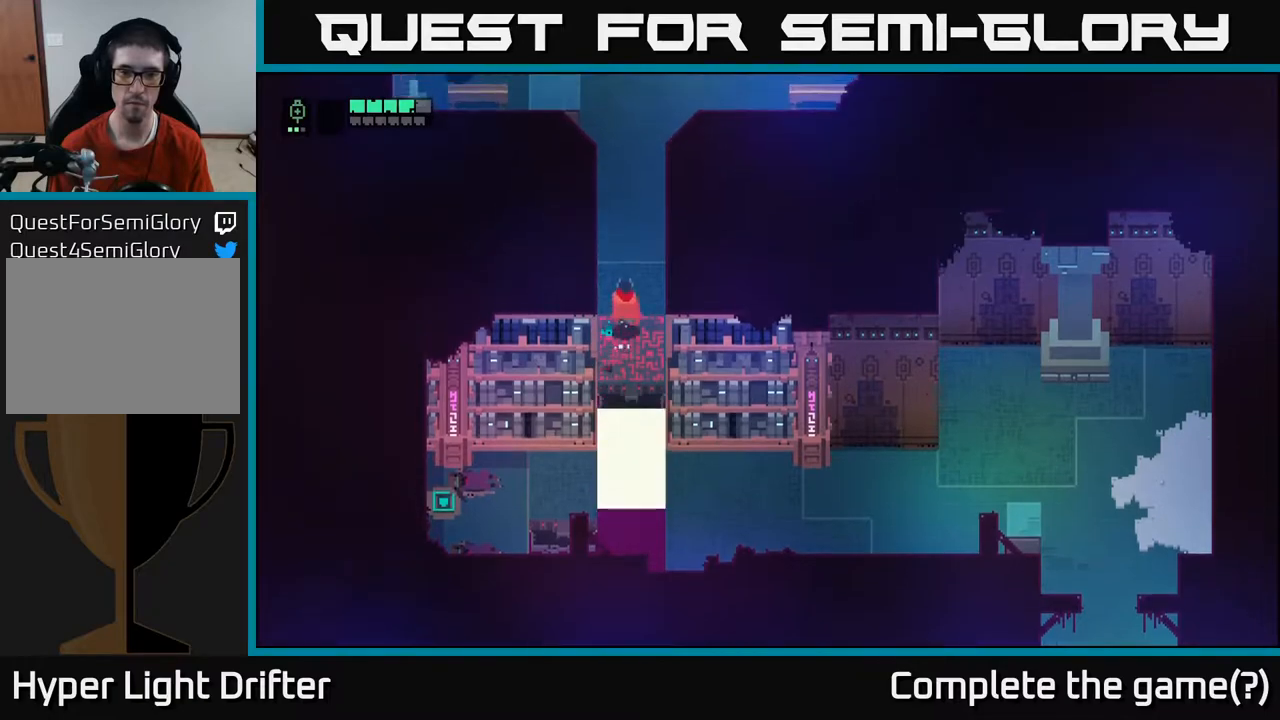
{"buttons": [], "left_stick": "up", "right_stick": "center", "events": []}
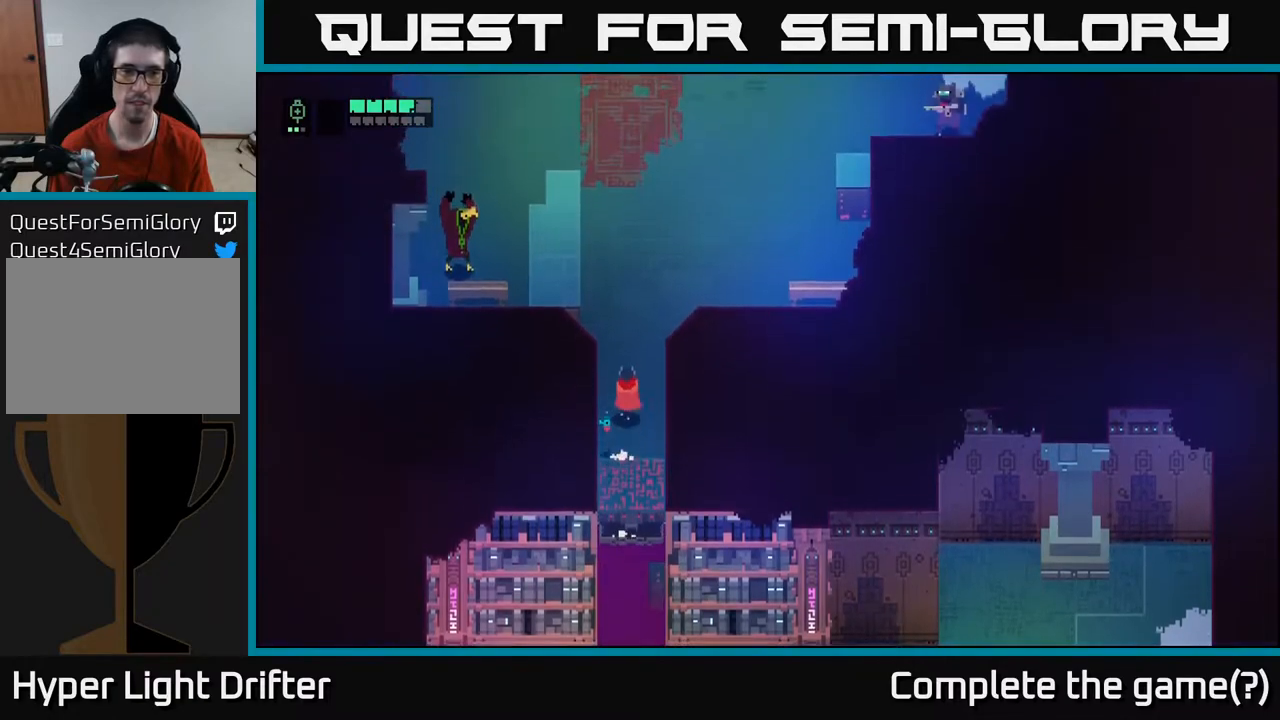
{"buttons": [], "left_stick": "up-right", "right_stick": "center", "events": [[317, "left_stick", "up-right"]]}
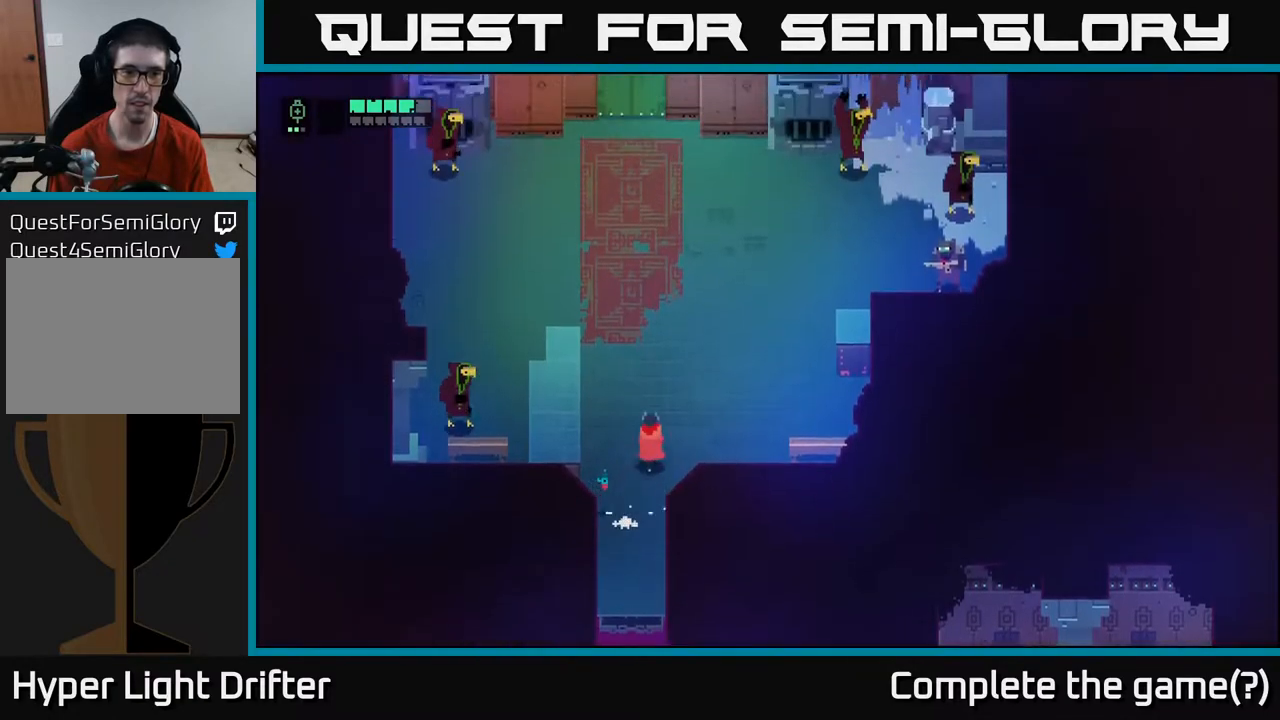
{"buttons": [], "left_stick": "left", "right_stick": "center", "events": [[50, "left_stick", "up-left"], [267, "left_stick", "left"]]}
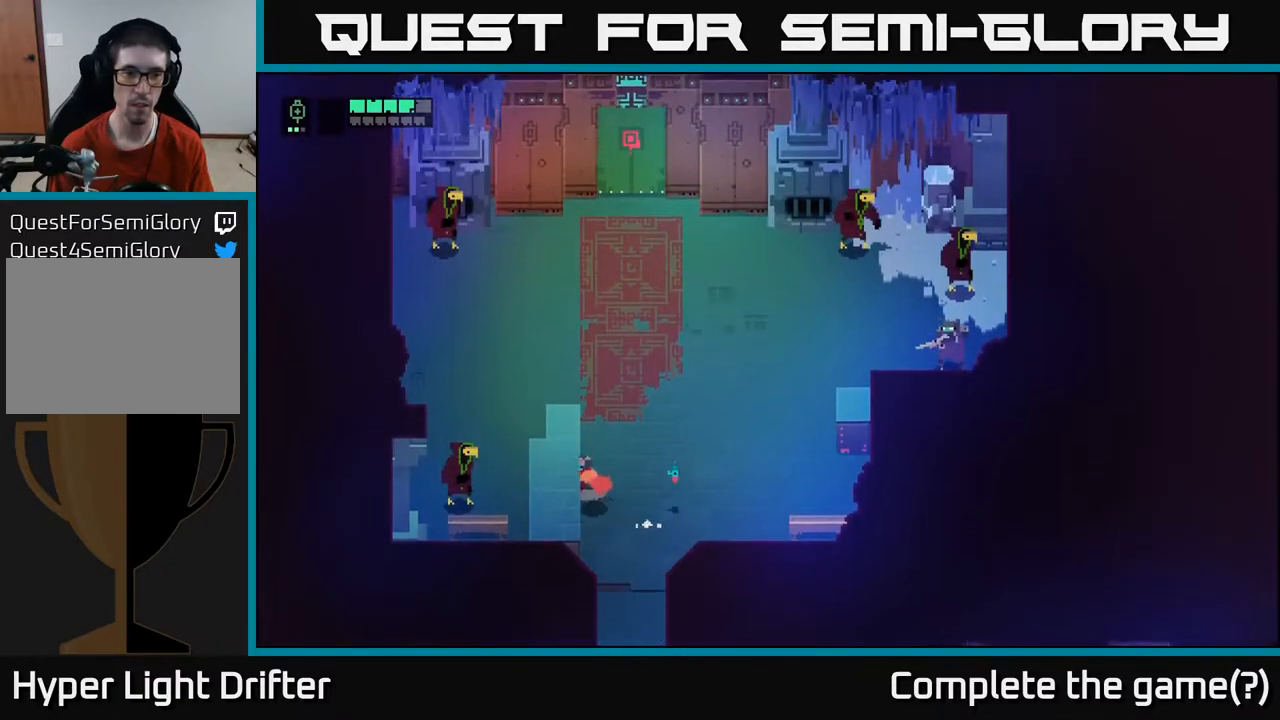
{"buttons": [], "left_stick": "up-right", "right_stick": "center", "events": [[33, "X", "down"], [150, "X", "up"], [383, "left_stick", "up"], [450, "left_stick", "up-right"]]}
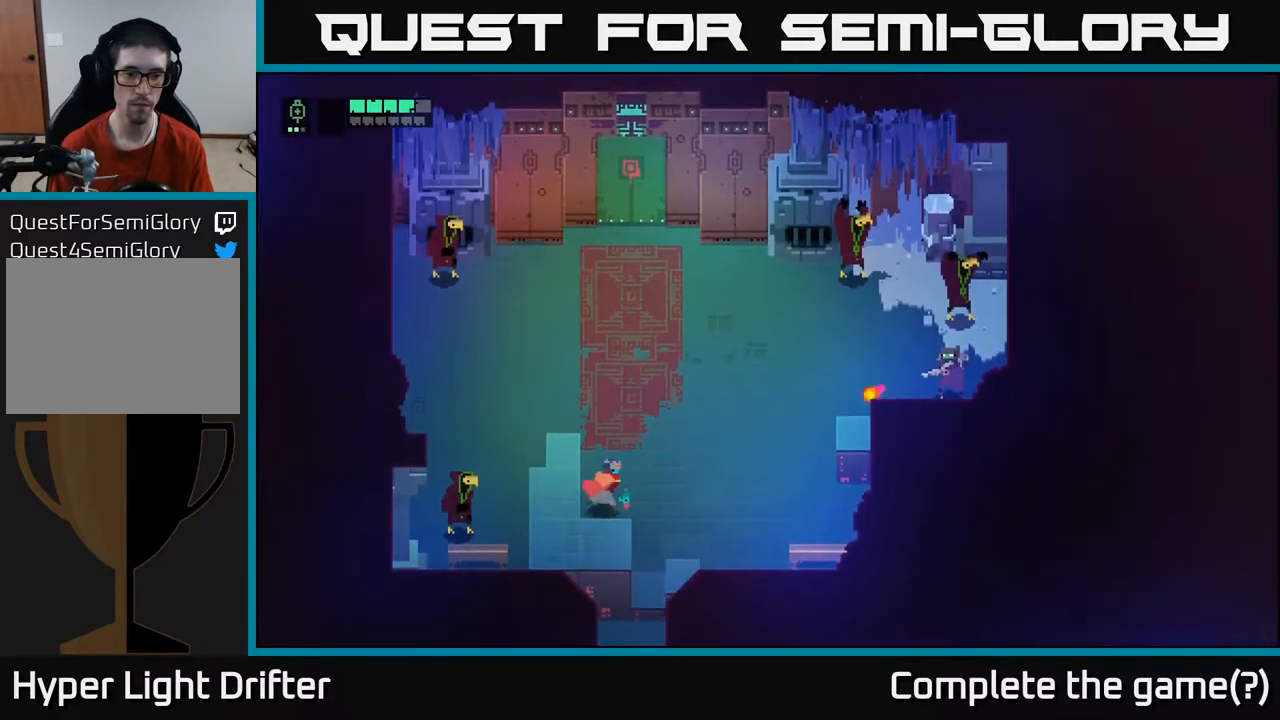
{"buttons": [], "left_stick": "down-right", "right_stick": "center", "events": [[100, "left_stick", "right"], [300, "left_stick", "down-right"]]}
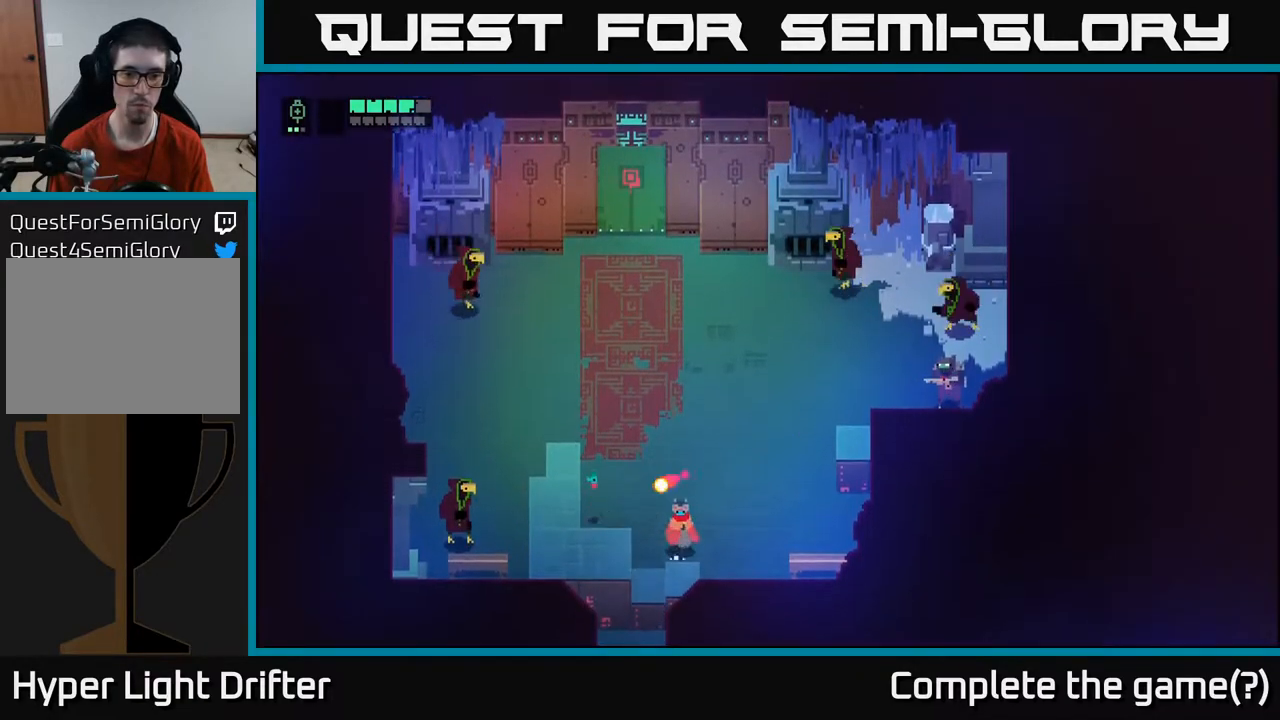
{"buttons": [], "left_stick": "up", "right_stick": "center", "events": [[117, "left_stick", "right"], [233, "left_stick", "up-right"], [433, "left_stick", "up"]]}
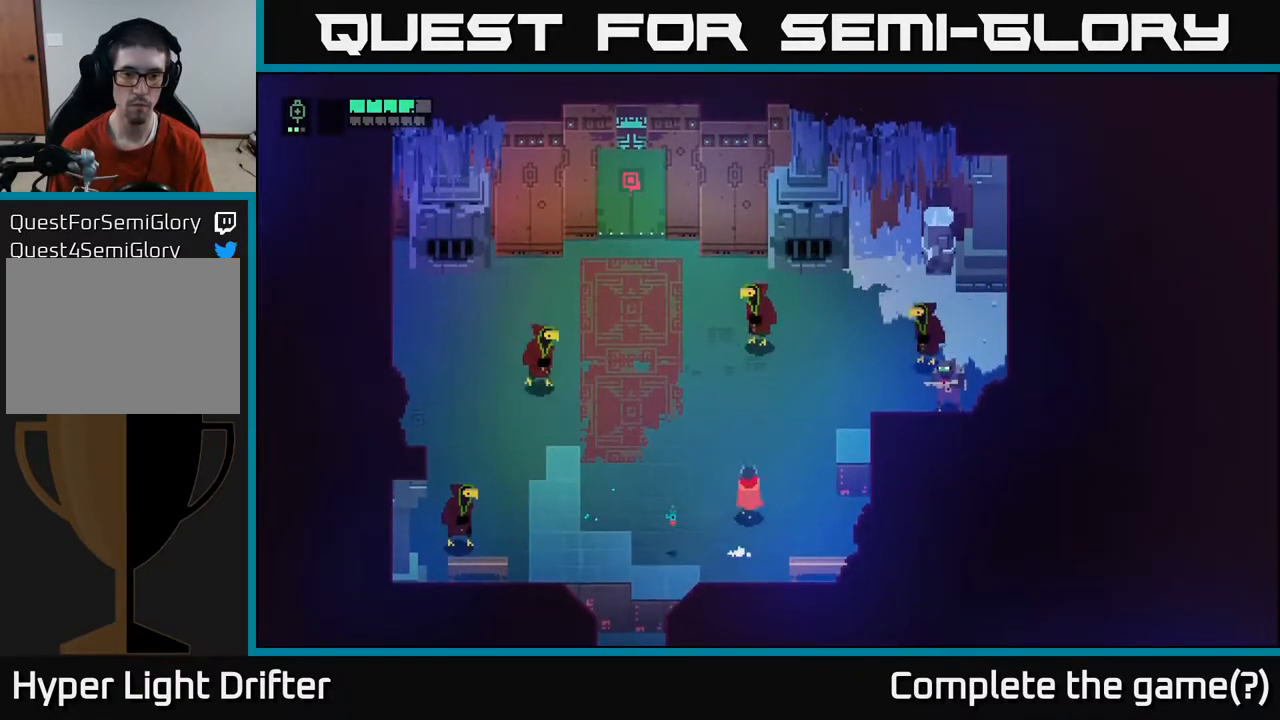
{"buttons": [], "left_stick": "up", "right_stick": "center", "events": [[250, "X", "down"], [367, "X", "up"]]}
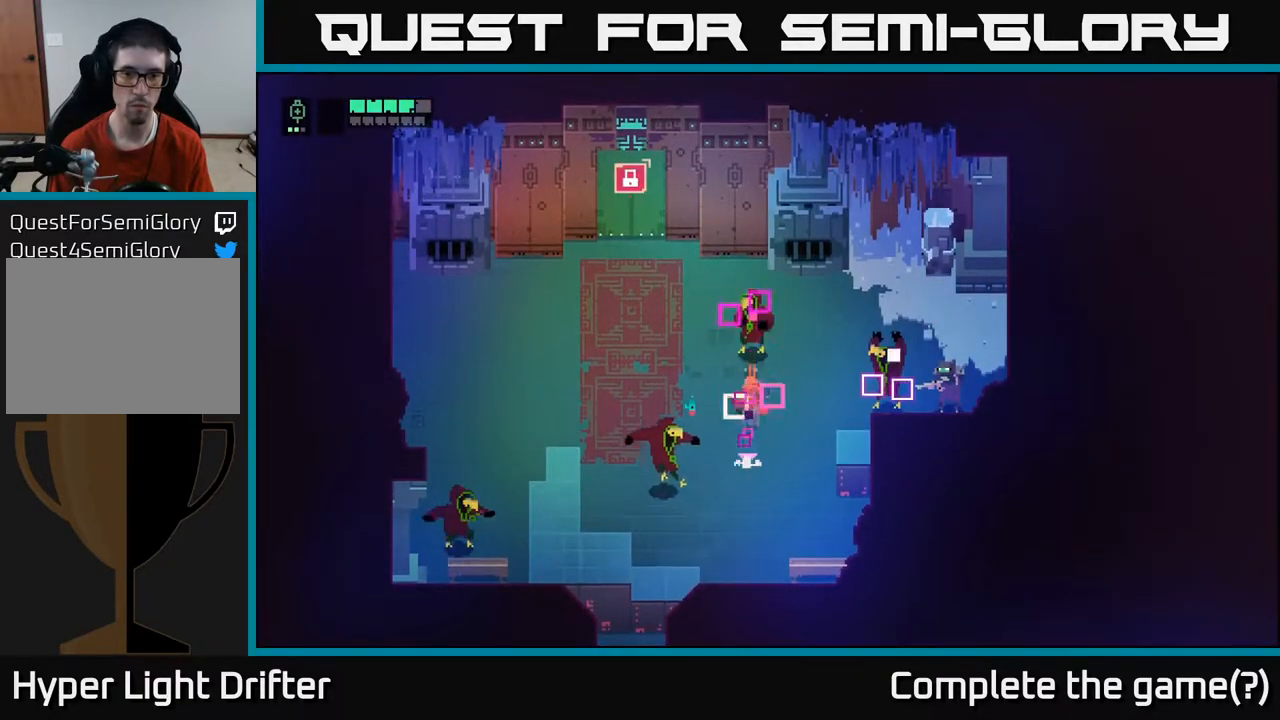
{"buttons": ["X"], "left_stick": "up-right", "right_stick": "center", "events": [[33, "A", "down"], [150, "left_stick", "up-right"], [167, "A", "up"], [317, "left_stick", "up"], [417, "left_stick", "up-right"], [433, "X", "down"]]}
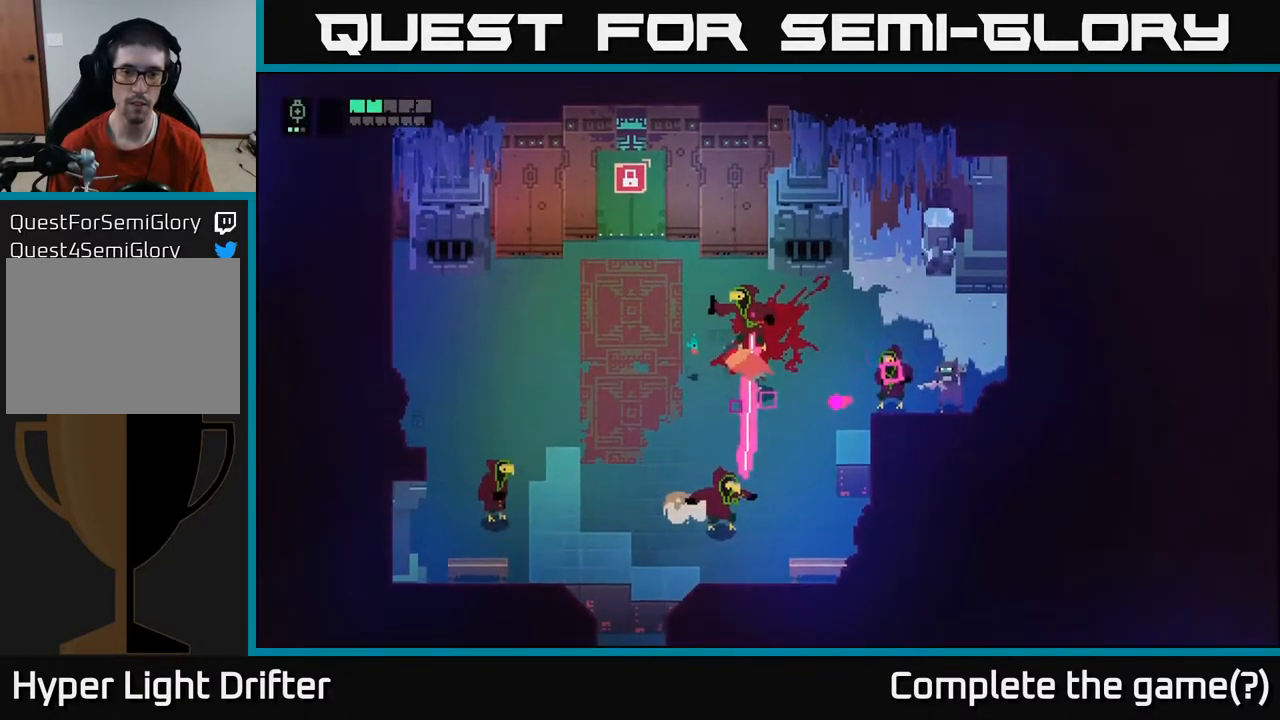
{"buttons": [], "left_stick": "up", "right_stick": "center", "events": [[50, "X", "up"], [133, "left_stick", "up"], [150, "X", "down"], [267, "X", "up"], [350, "X", "down"], [433, "X", "up"]]}
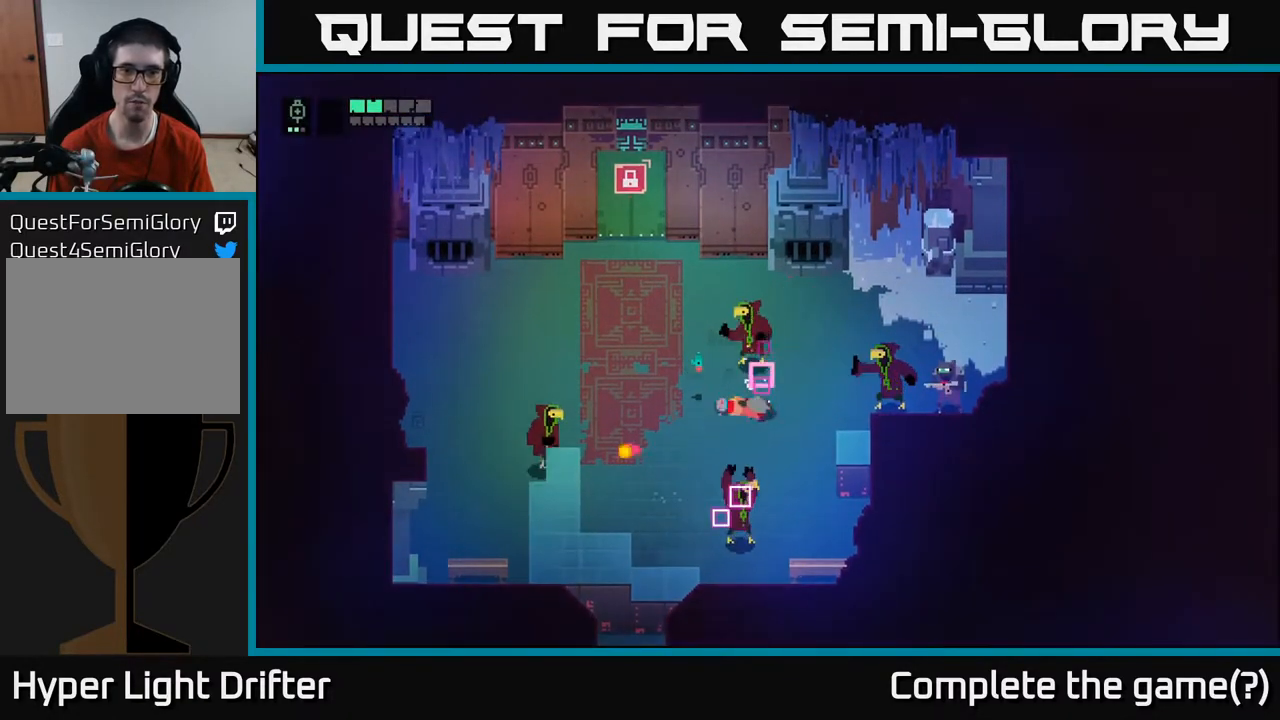
{"buttons": [], "left_stick": "right", "right_stick": "center", "events": [[17, "X", "down"], [117, "X", "up"], [300, "X", "down"], [450, "X", "up"], [467, "left_stick", "right"]]}
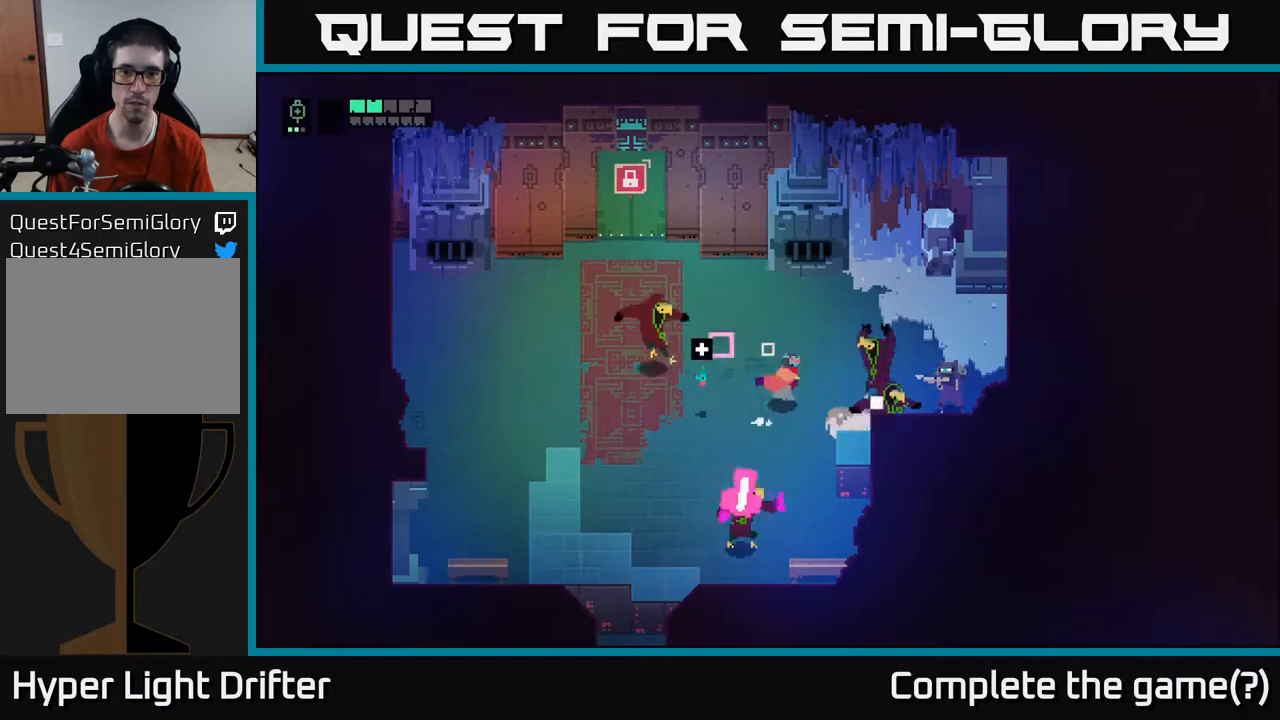
{"buttons": [], "left_stick": "right", "right_stick": "center", "events": [[67, "X", "down"], [200, "X", "up"], [333, "X", "down"], [467, "X", "up"]]}
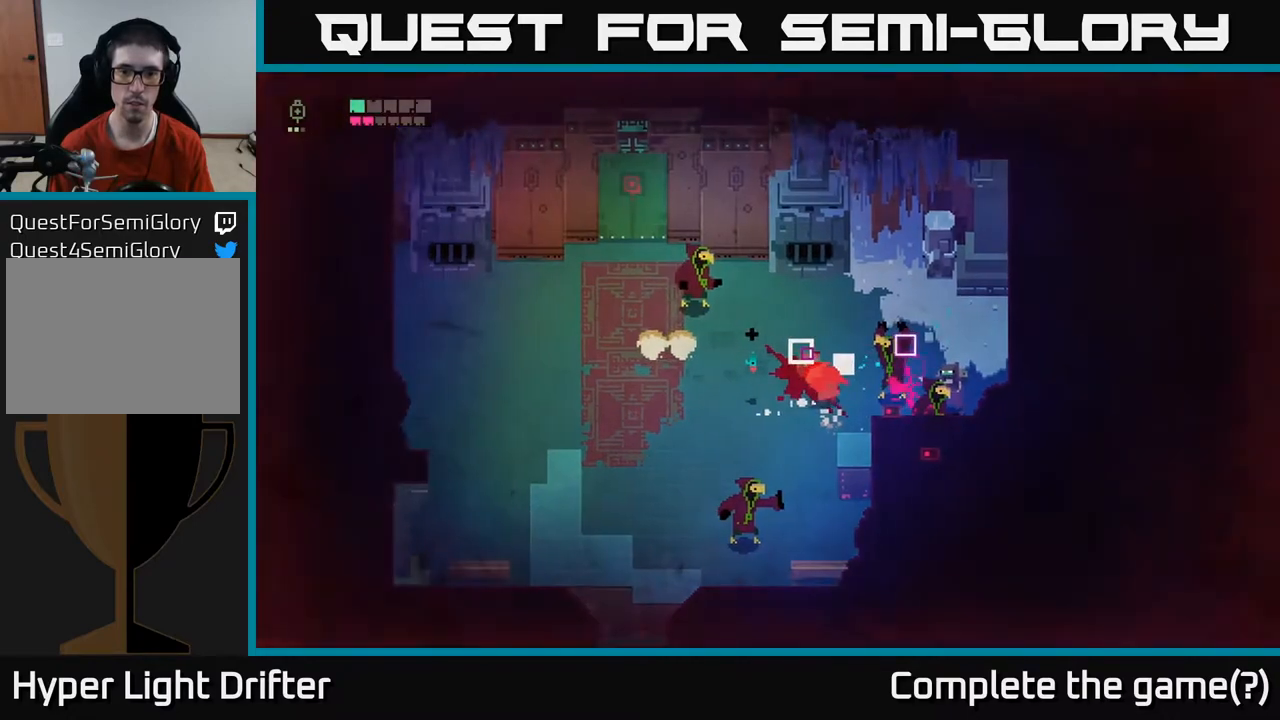
{"buttons": [], "left_stick": "down-right", "right_stick": "center", "events": [[50, "A", "down"], [133, "left_stick", "down"], [183, "A", "up"], [317, "left_stick", "down-right"], [350, "X", "down"], [467, "X", "up"]]}
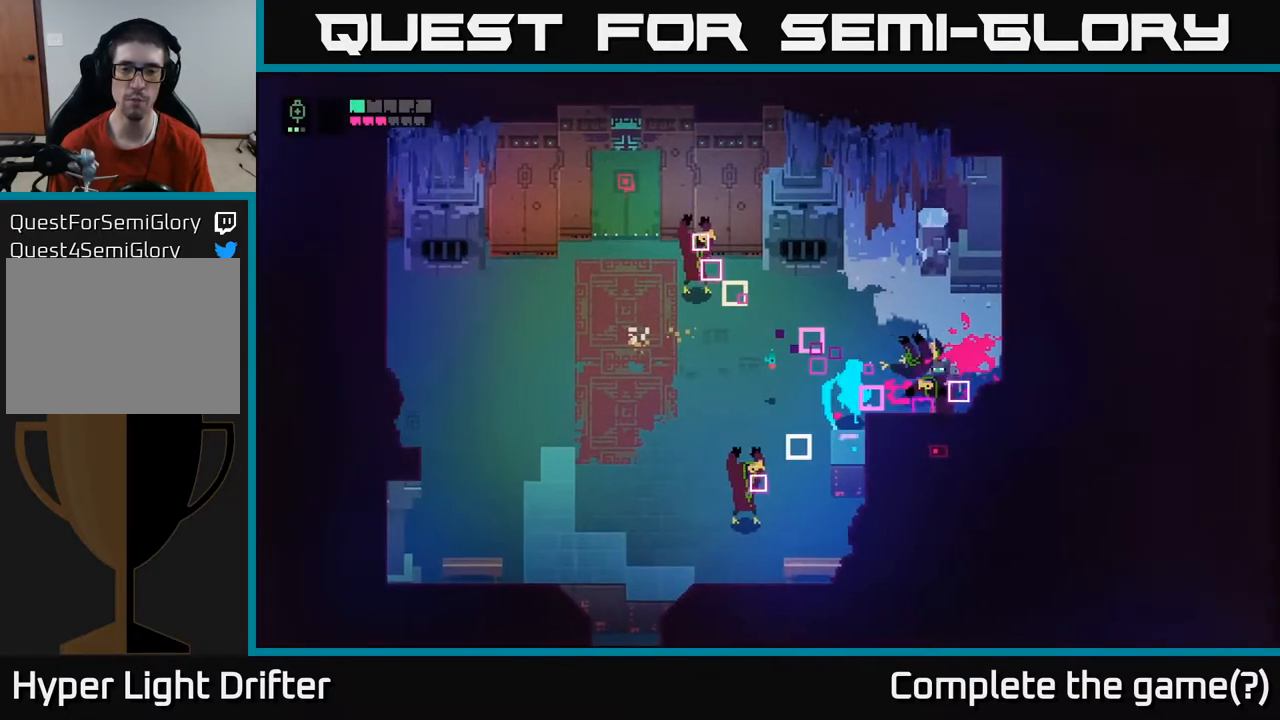
{"buttons": ["A"], "left_stick": "down-left", "right_stick": "center", "events": [[17, "X", "down"], [100, "X", "up"], [233, "X", "down"], [317, "X", "up"], [433, "left_stick", "down-left"], [467, "A", "down"]]}
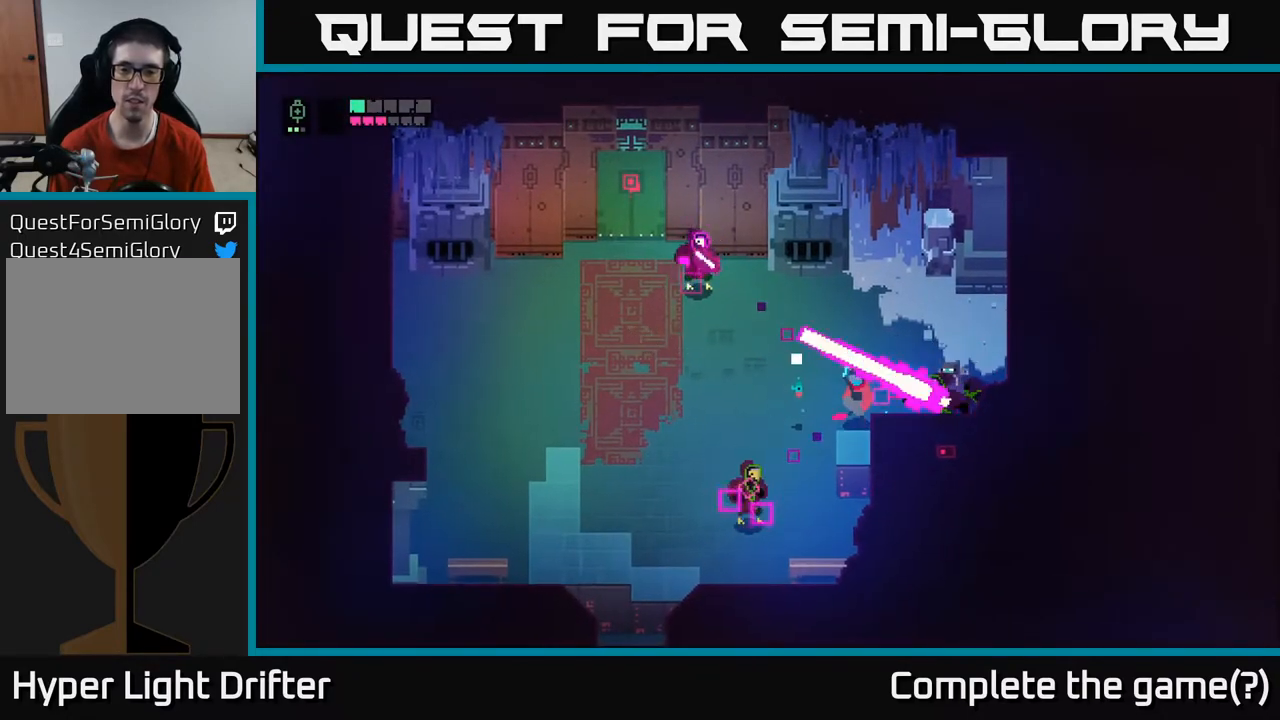
{"buttons": [], "left_stick": "left", "right_stick": "center", "events": [[50, "left_stick", "left"], [67, "A", "up"], [150, "A", "down"], [250, "A", "up"], [333, "A", "down"], [400, "A", "up"]]}
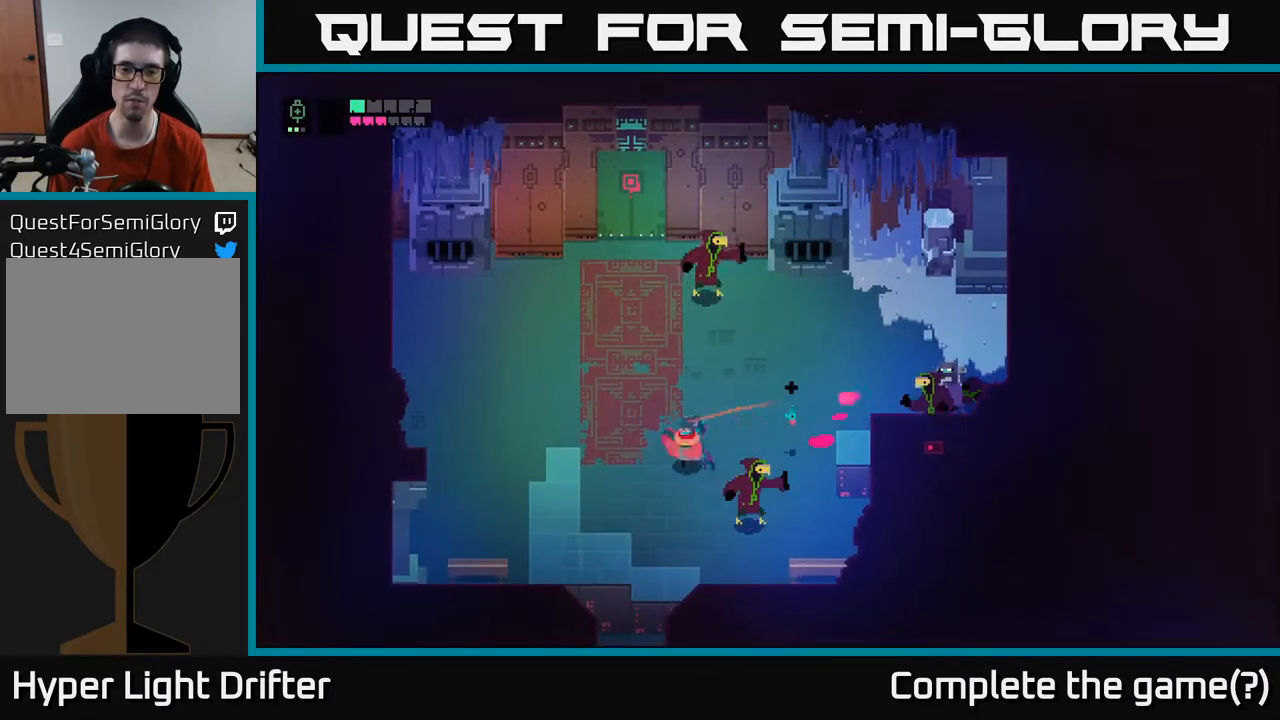
{"buttons": ["A"], "left_stick": "down-right", "right_stick": "center", "events": [[67, "left_stick", "down"], [200, "X", "down"], [200, "left_stick", "down-right"], [317, "X", "up"], [433, "A", "down"]]}
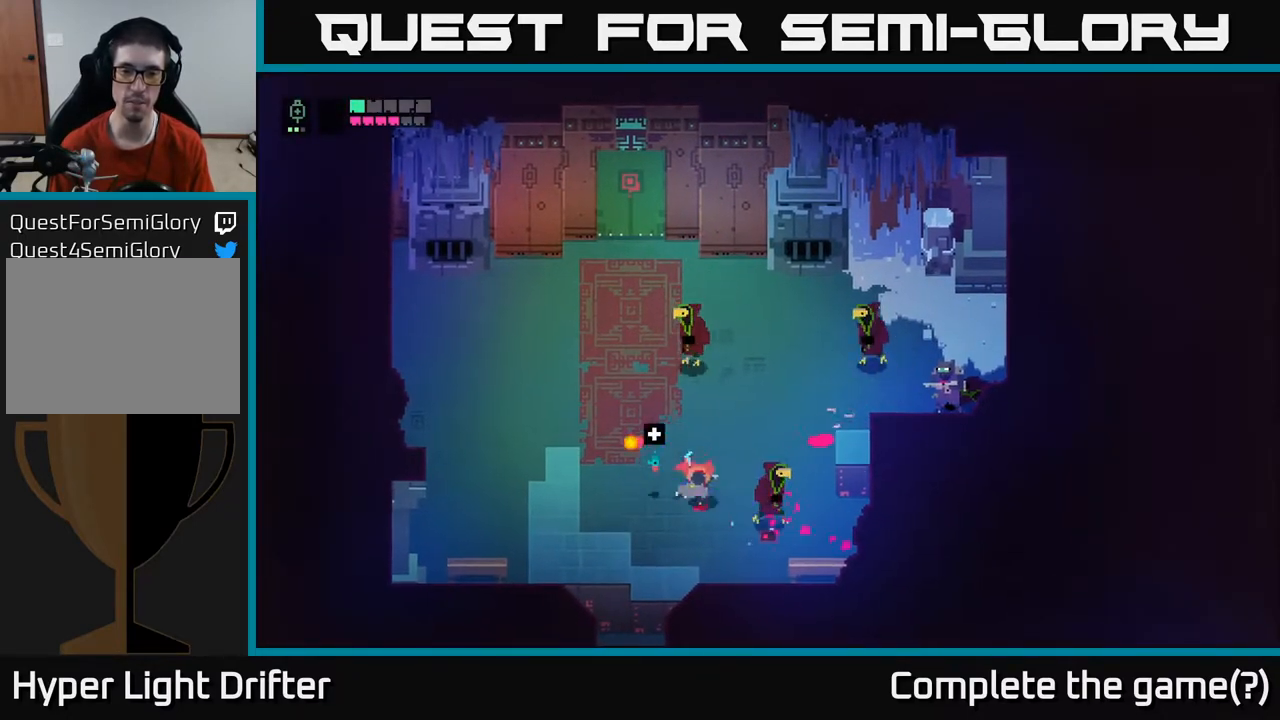
{"buttons": [], "left_stick": "down-right", "right_stick": "center", "events": [[67, "A", "up"], [217, "X", "down"], [333, "X", "up"]]}
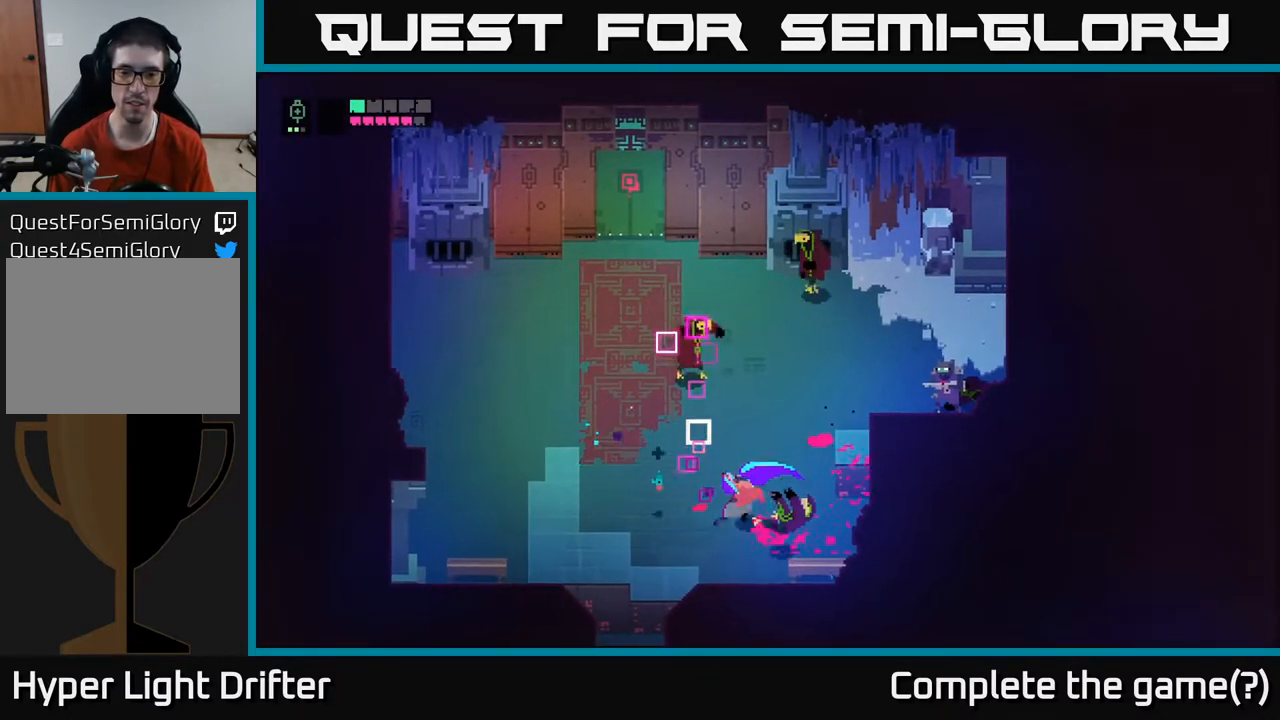
{"buttons": [], "left_stick": "up", "right_stick": "center", "events": [[100, "left_stick", "up-right"], [133, "A", "down"], [150, "left_stick", "up"], [267, "A", "up"]]}
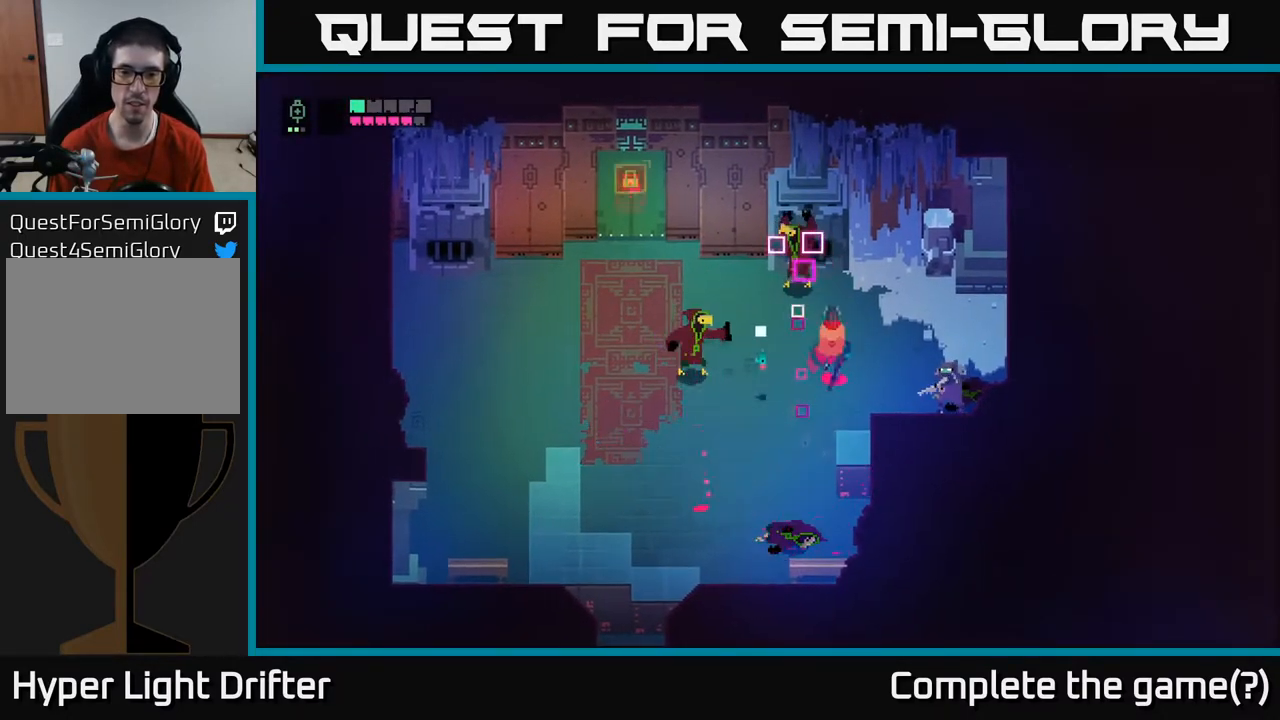
{"buttons": [], "left_stick": "down-right", "right_stick": "center", "events": [[67, "left_stick", "right"], [250, "X", "down"], [250, "left_stick", "down-right"], [383, "X", "up"]]}
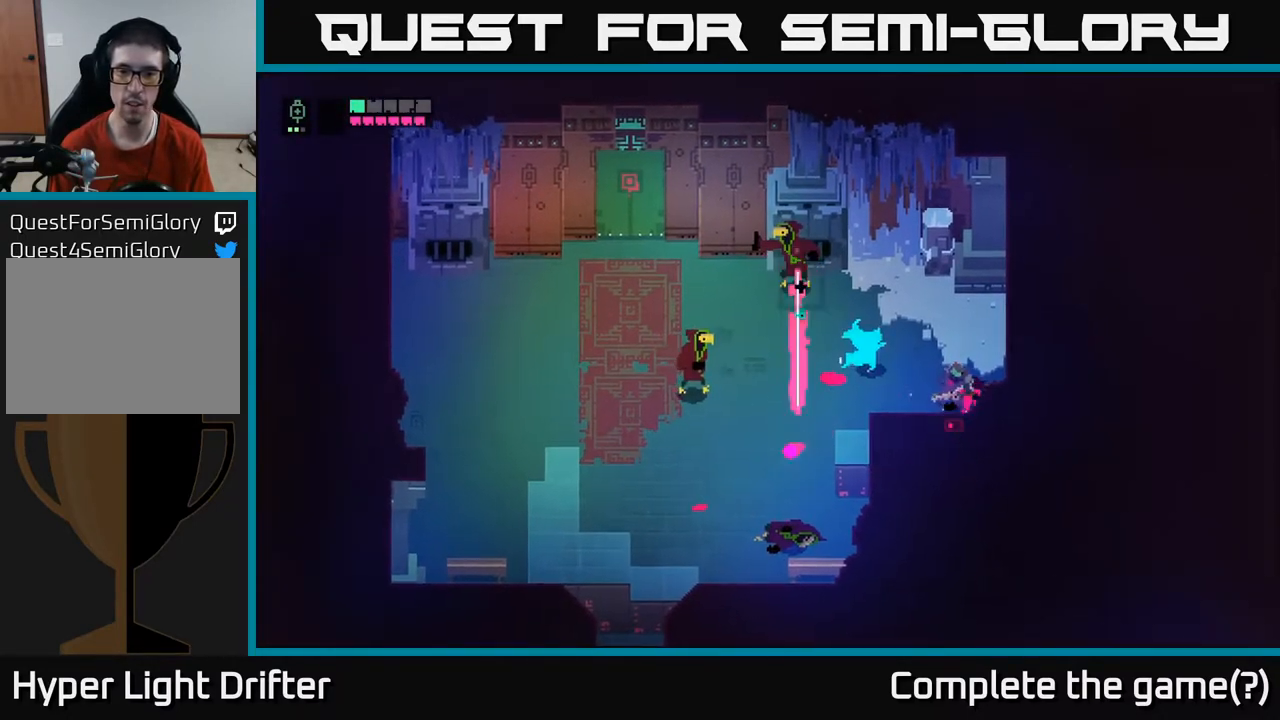
{"buttons": [], "left_stick": "up-left", "right_stick": "center", "events": [[33, "X", "down"], [183, "X", "up"], [417, "left_stick", "up-left"]]}
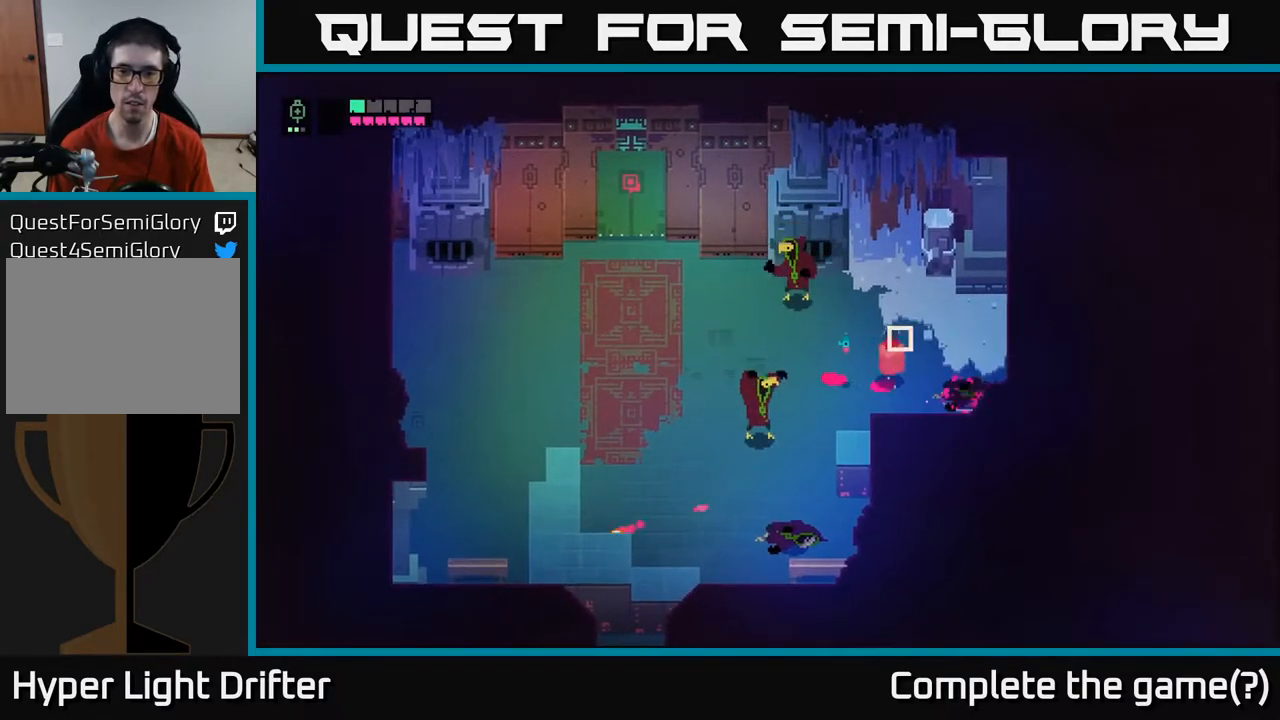
{"buttons": ["X"], "left_stick": "up-left", "right_stick": "center", "events": [[167, "X", "down"], [317, "X", "up"], [450, "X", "down"]]}